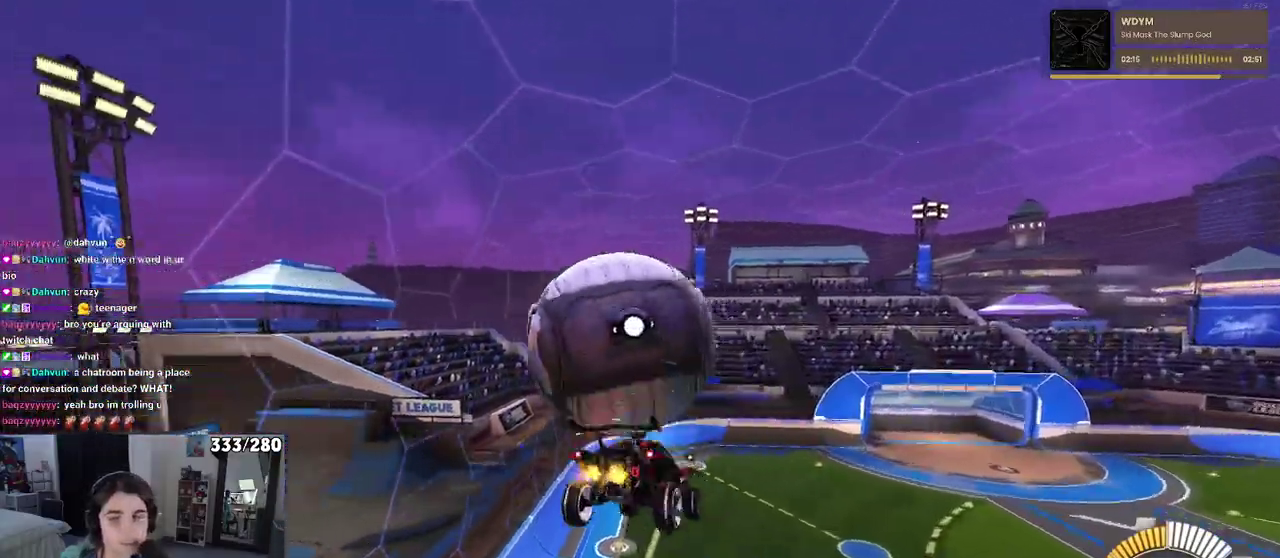
Gameplay with a controller (PlayStation layout); each line is a JSON object with the inputs held at the frame after it. "events" lists button and stick changes between this image and that frame as [ms after this image, input, new state], when the widget could be followed in between. Not read: L1 R1.
{"buttons": ["R2"], "left_stick": "left", "right_stick": "center", "events": [[133, "left_stick", "up"], [350, "left_stick", "up-left"], [450, "left_stick", "left"]]}
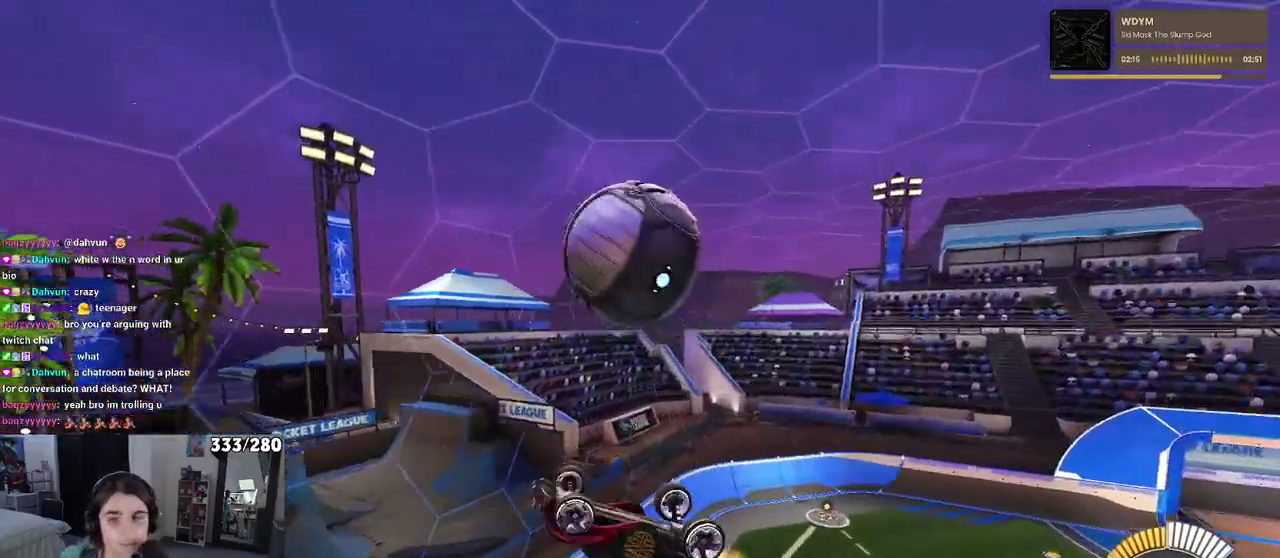
{"buttons": ["R2"], "left_stick": "down-right", "right_stick": "center", "events": [[300, "left_stick", "down-left"], [400, "left_stick", "down"], [450, "left_stick", "down-right"]]}
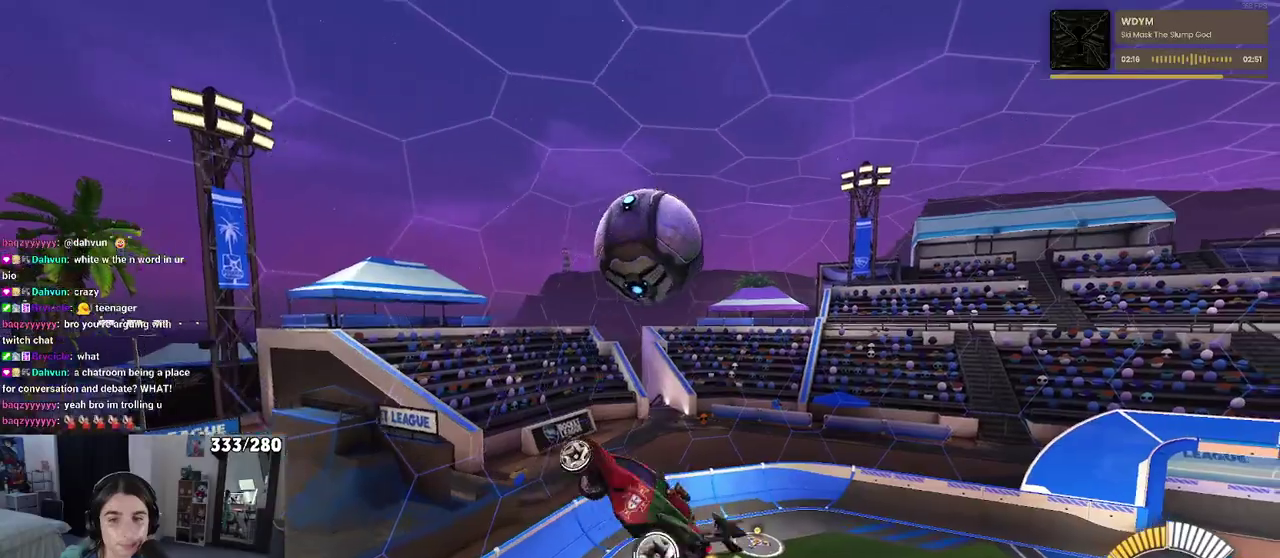
{"buttons": [], "left_stick": "center", "right_stick": "center", "events": [[67, "left_stick", "right"], [117, "left_stick", "center"], [250, "R2", "up"]]}
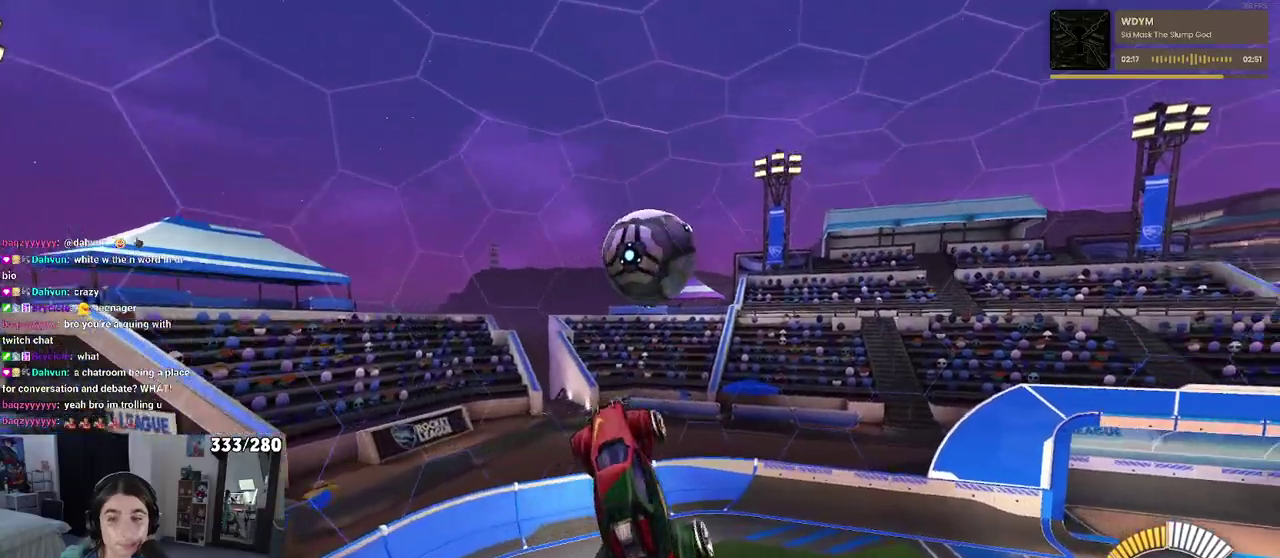
{"buttons": ["CROSS"], "left_stick": "center", "right_stick": "center", "events": [[83, "CROSS", "down"], [200, "CROSS", "up"], [300, "CROSS", "down"], [417, "CROSS", "up"], [500, "CROSS", "down"]]}
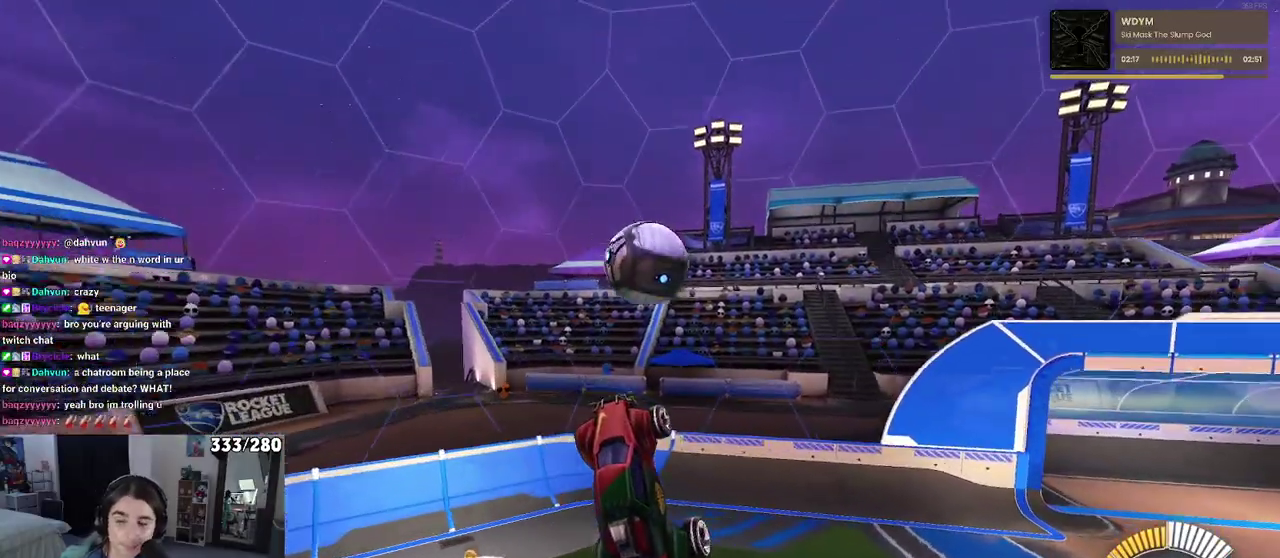
{"buttons": ["CROSS"], "left_stick": "center", "right_stick": "center", "events": [[133, "CROSS", "up"], [217, "CROSS", "down"], [367, "CROSS", "up"], [450, "CROSS", "down"]]}
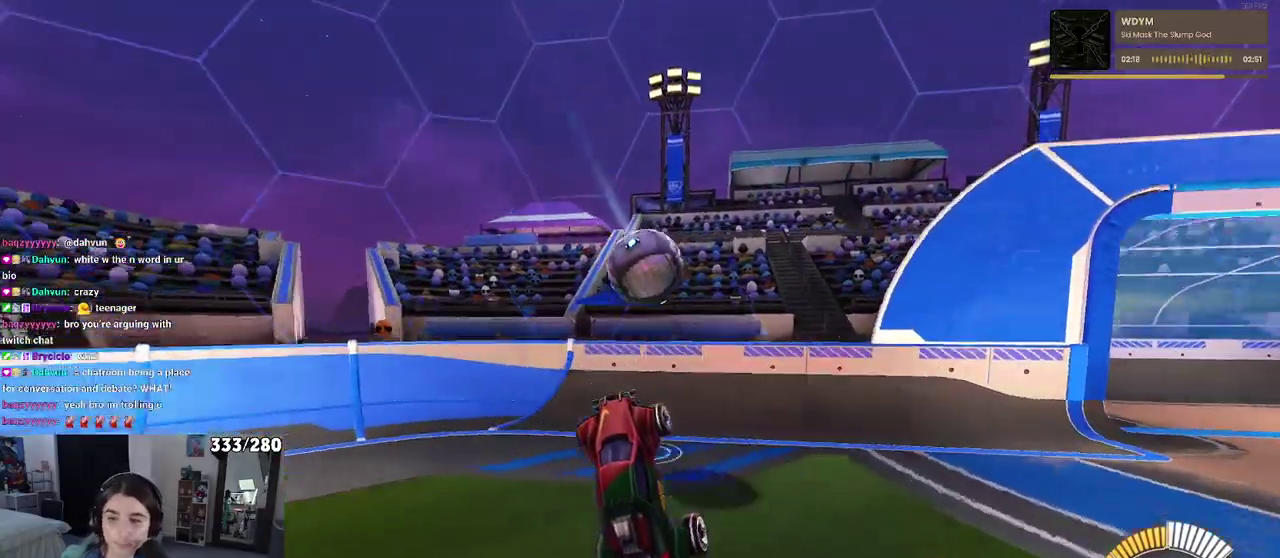
{"buttons": ["CROSS"], "left_stick": "center", "right_stick": "center", "events": [[50, "CROSS", "up"], [133, "CROSS", "down"], [283, "CROSS", "up"], [350, "CROSS", "down"]]}
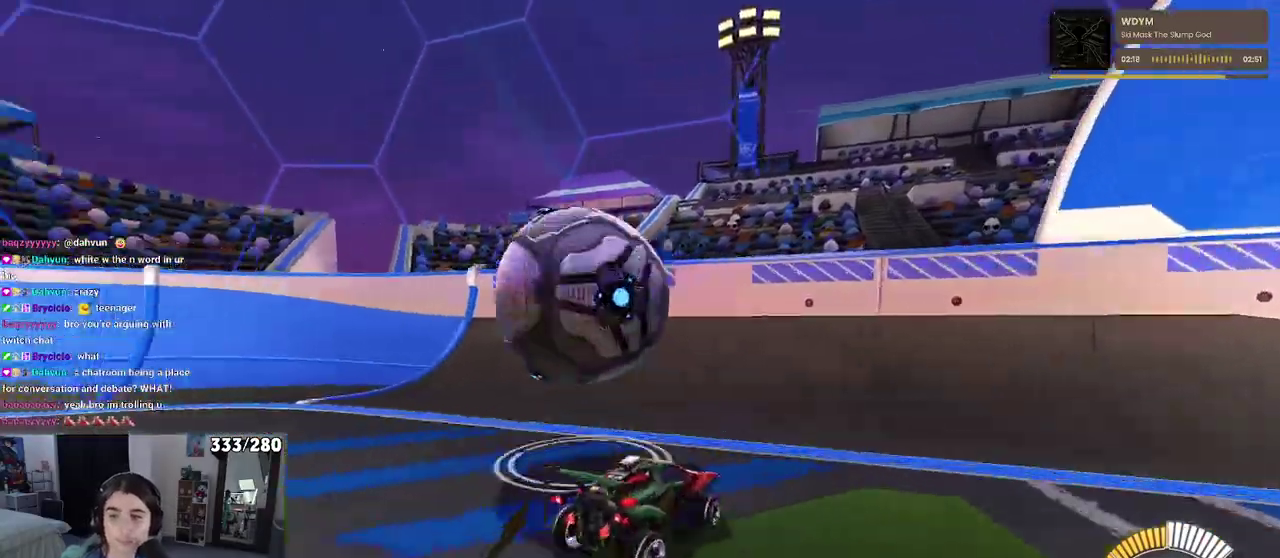
{"buttons": [], "left_stick": "center", "right_stick": "center", "events": [[117, "CROSS", "up"]]}
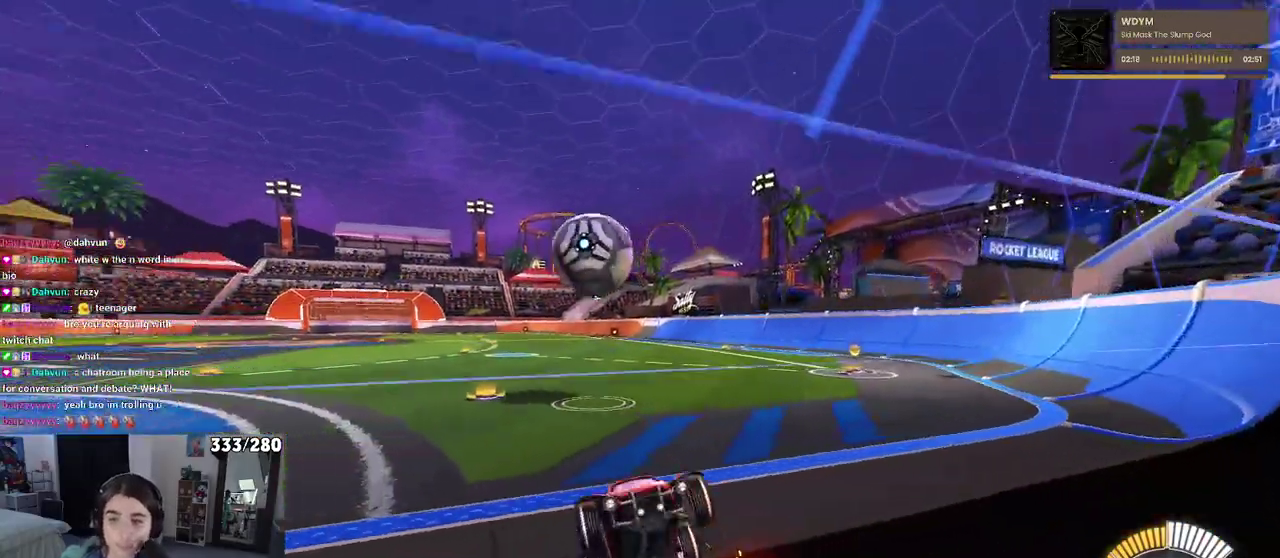
{"buttons": ["L2"], "left_stick": "up-left", "right_stick": "center", "events": [[317, "L2", "down"], [417, "left_stick", "up-left"]]}
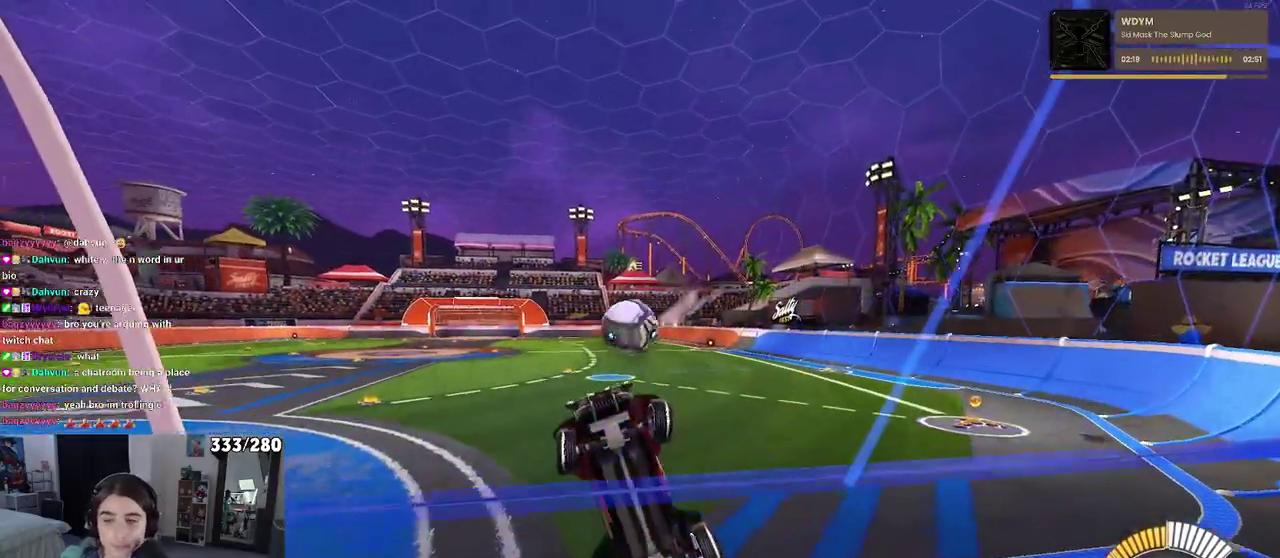
{"buttons": ["L2"], "left_stick": "right", "right_stick": "center", "events": [[350, "left_stick", "center"], [417, "left_stick", "right"]]}
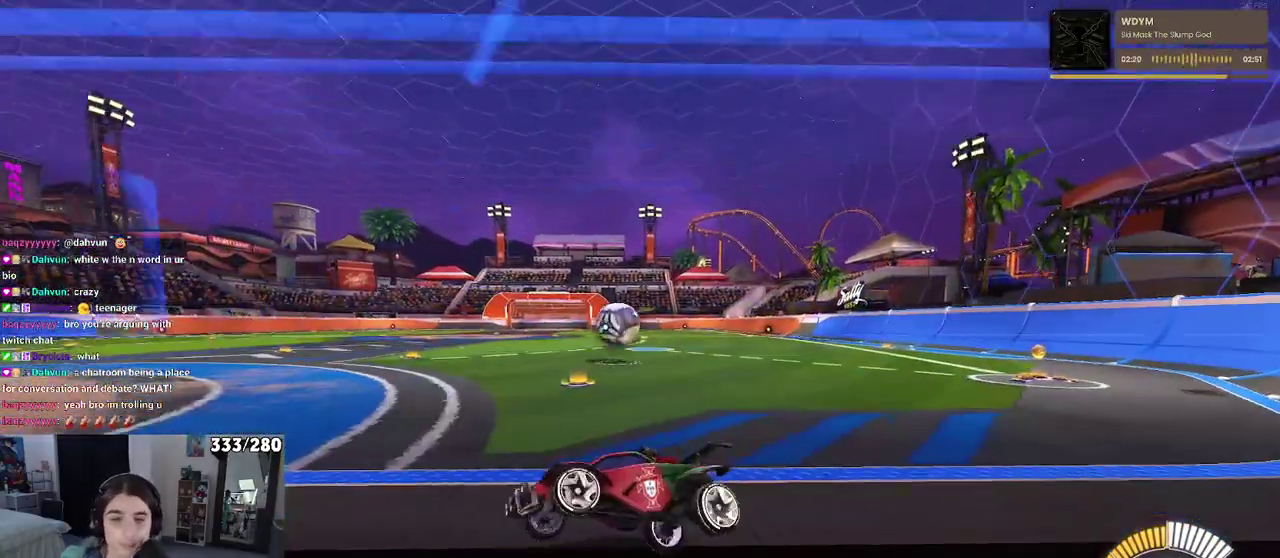
{"buttons": ["L2"], "left_stick": "up-right", "right_stick": "center", "events": [[300, "left_stick", "up-right"]]}
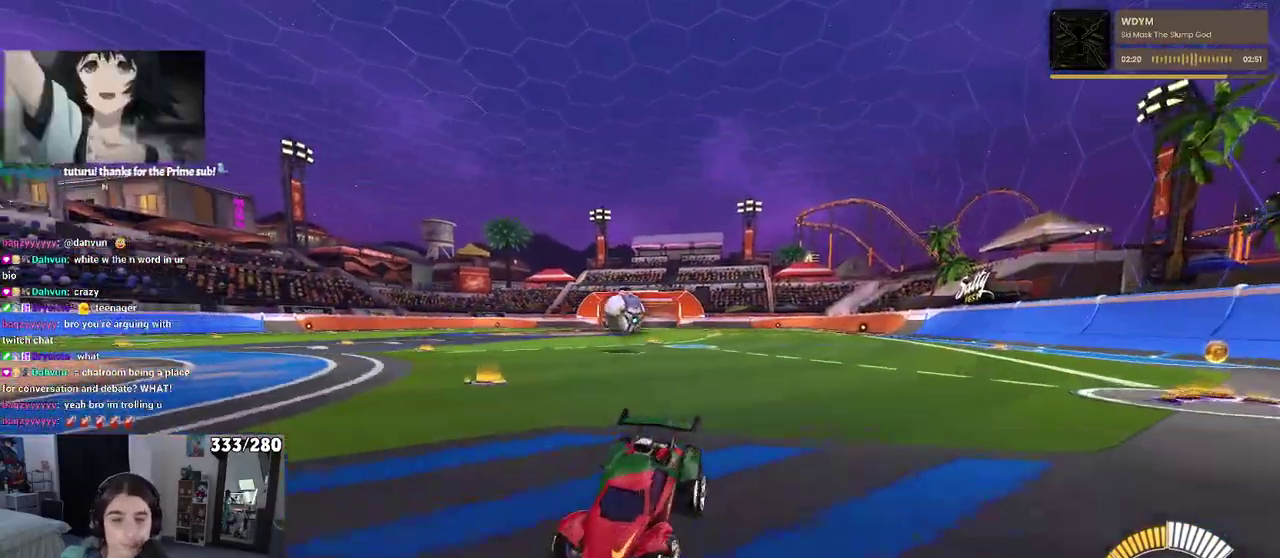
{"buttons": ["L2"], "left_stick": "right", "right_stick": "center", "events": [[33, "CROSS", "down"], [167, "CROSS", "up"], [467, "left_stick", "right"]]}
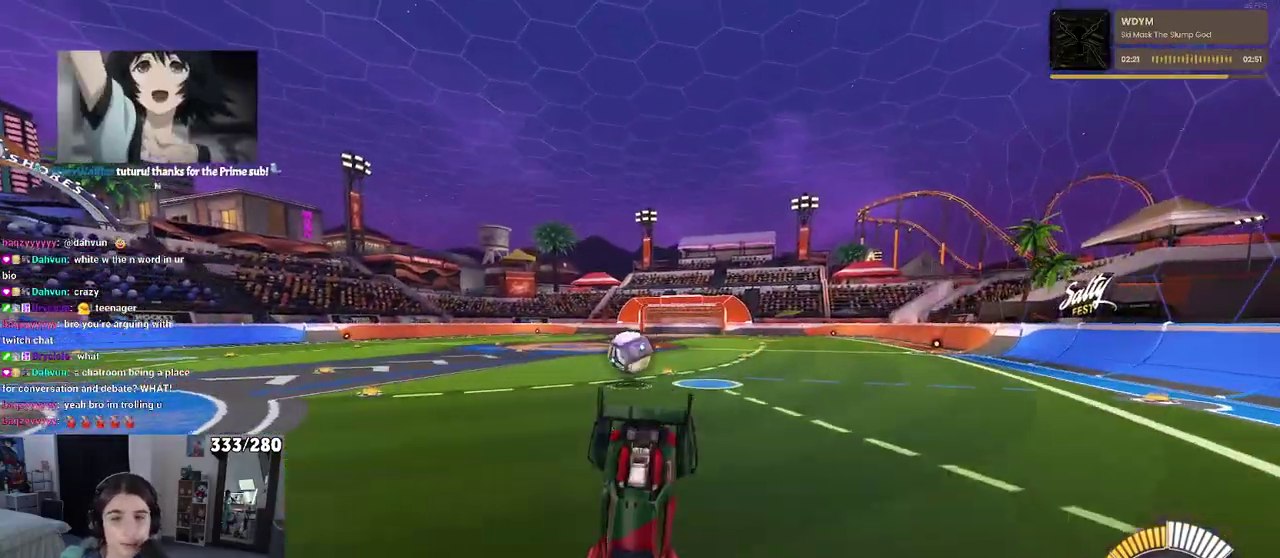
{"buttons": ["SQUARE"], "left_stick": "center", "right_stick": "center", "events": [[50, "L2", "up"], [150, "left_stick", "down-right"], [217, "SQUARE", "down"], [483, "left_stick", "center"]]}
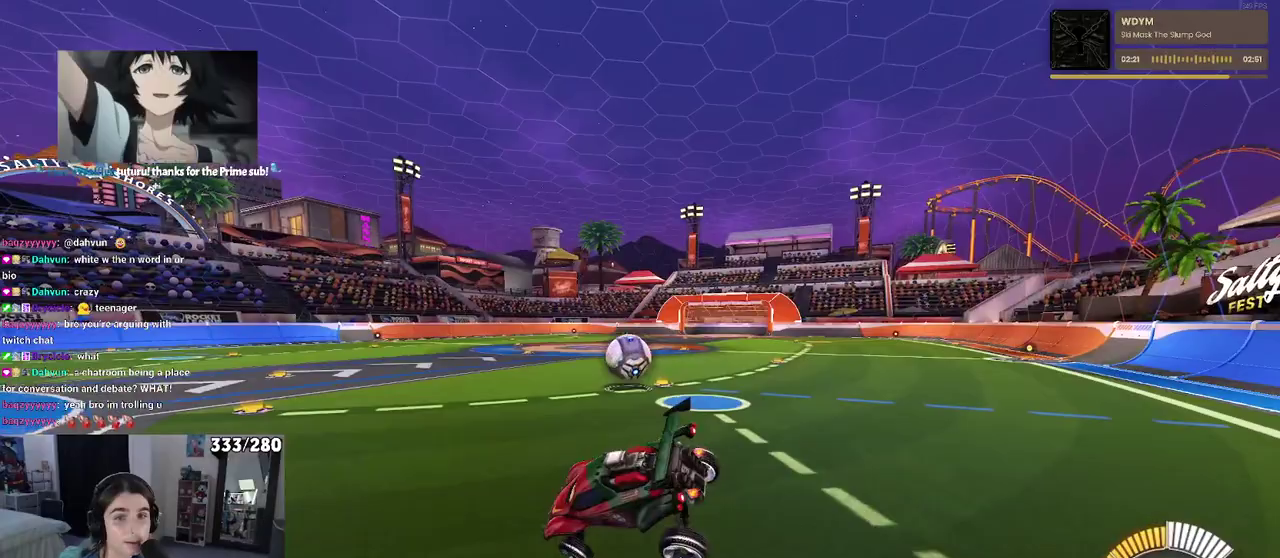
{"buttons": ["SQUARE", "R2"], "left_stick": "up-right", "right_stick": "center", "events": [[117, "R2", "down"], [233, "left_stick", "up-right"], [317, "CROSS", "down"], [417, "CROSS", "up"]]}
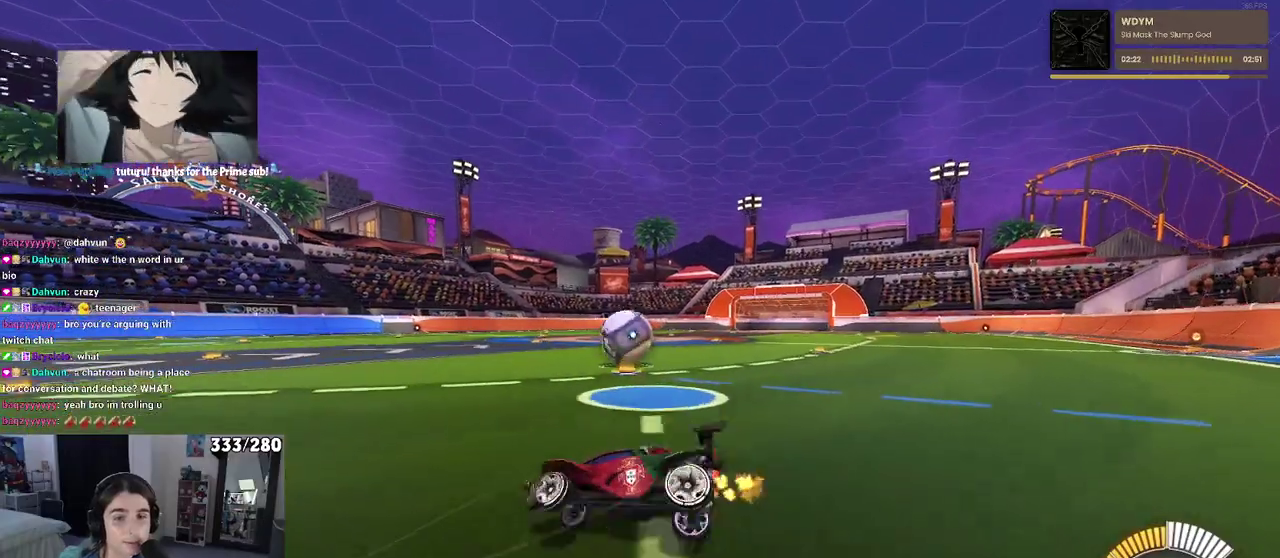
{"buttons": ["R2"], "left_stick": "center", "right_stick": "center", "events": [[33, "left_stick", "center"], [483, "SQUARE", "up"]]}
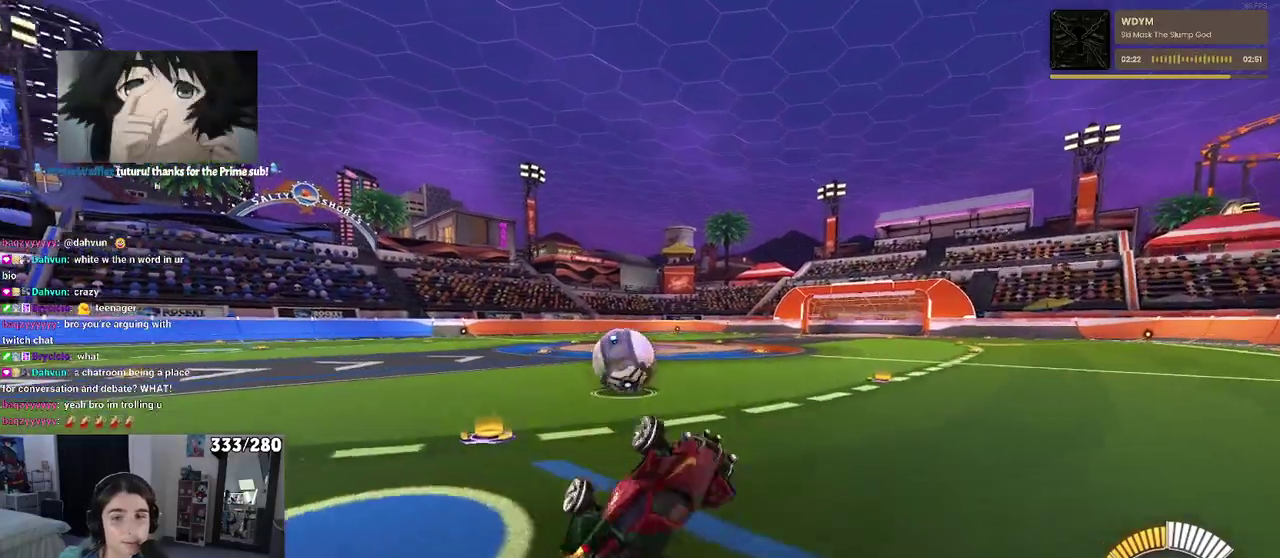
{"buttons": ["R2"], "left_stick": "right", "right_stick": "center", "events": [[67, "left_stick", "up"], [167, "left_stick", "up-right"], [250, "left_stick", "center"], [450, "left_stick", "right"]]}
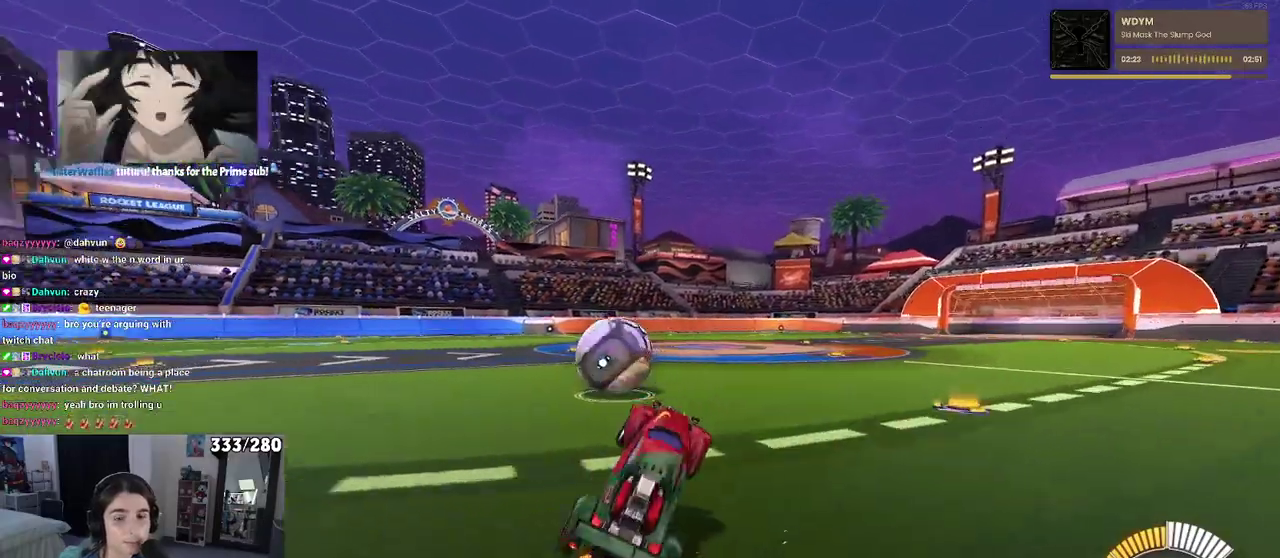
{"buttons": ["R2"], "left_stick": "left", "right_stick": "center", "events": [[83, "left_stick", "center"], [333, "left_stick", "left"]]}
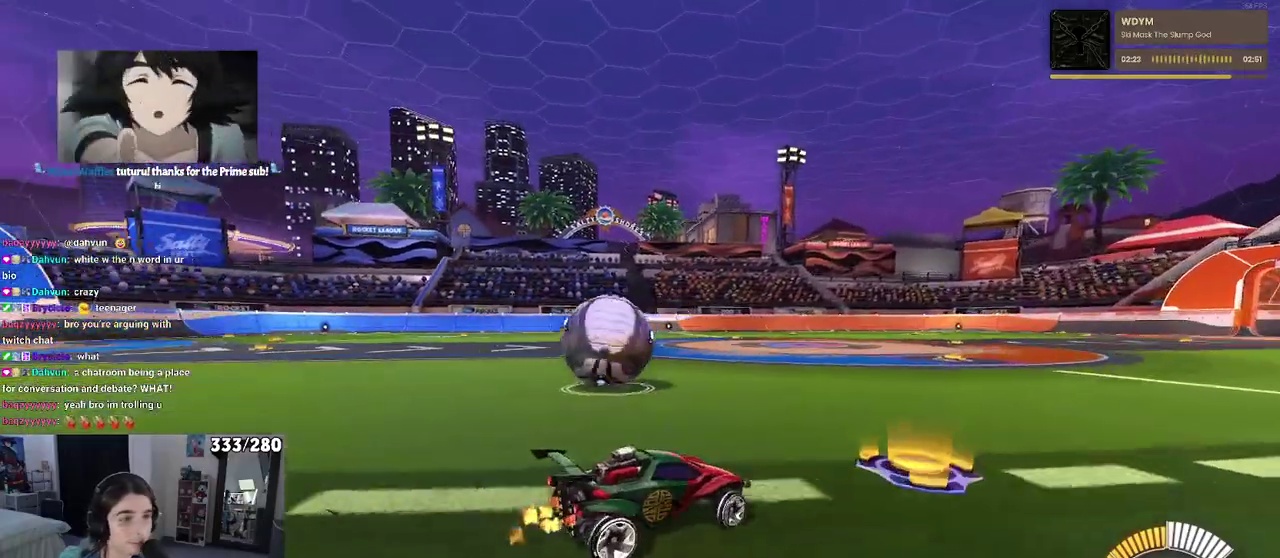
{"buttons": ["R2"], "left_stick": "center", "right_stick": "center", "events": [[283, "R2", "up"], [300, "L2", "down"], [417, "R2", "down"], [433, "left_stick", "center"], [467, "L2", "up"]]}
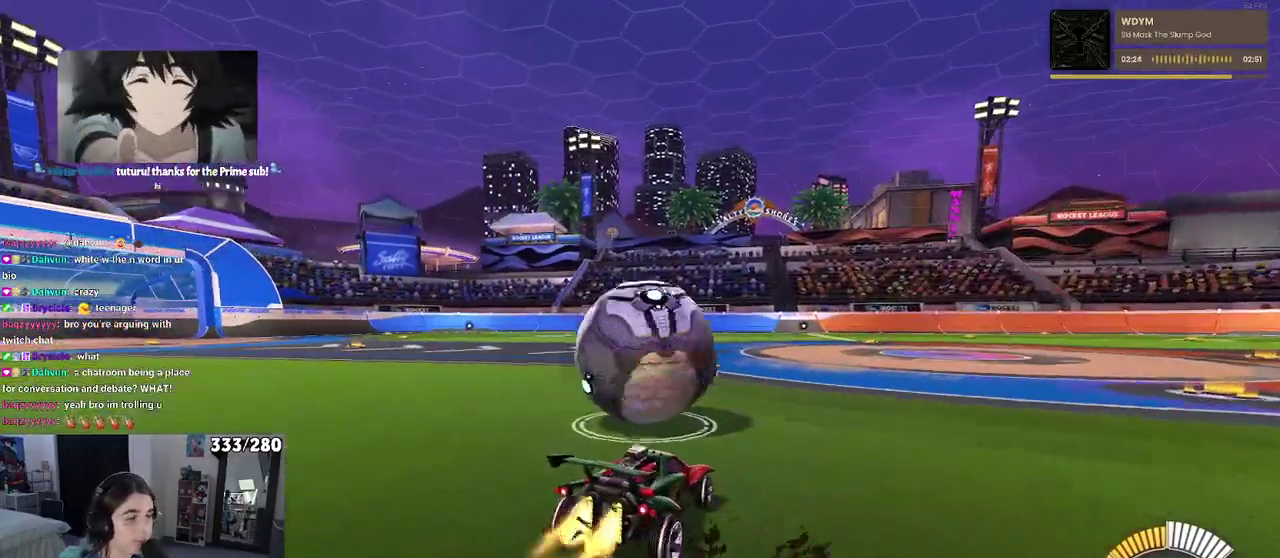
{"buttons": ["R2"], "left_stick": "center", "right_stick": "center", "events": [[133, "left_stick", "right"], [183, "left_stick", "center"]]}
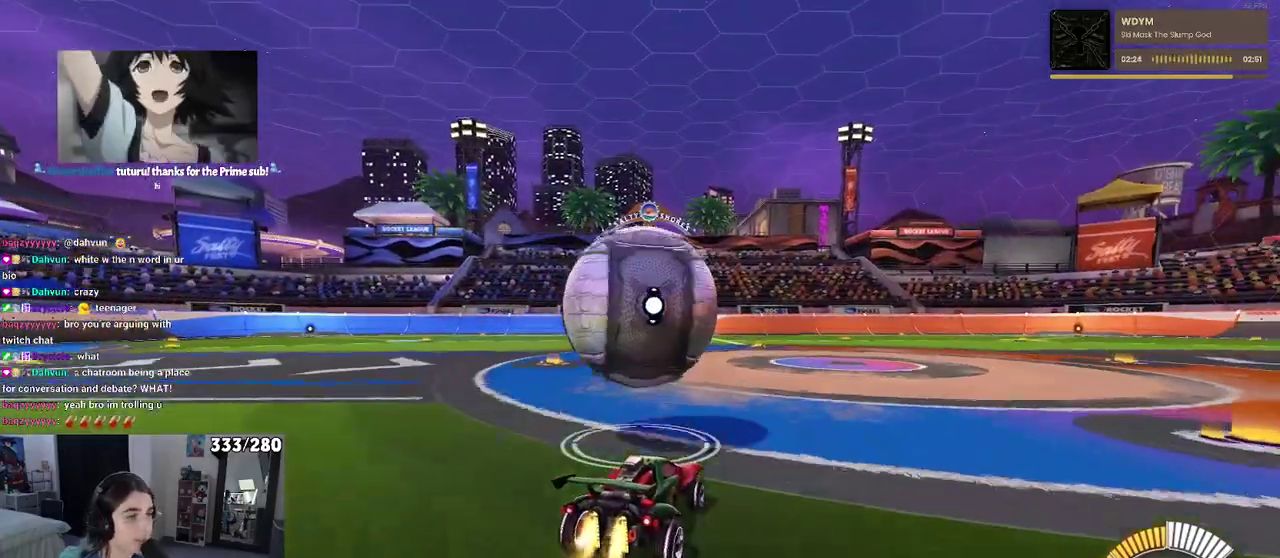
{"buttons": ["R2"], "left_stick": "center", "right_stick": "center", "events": []}
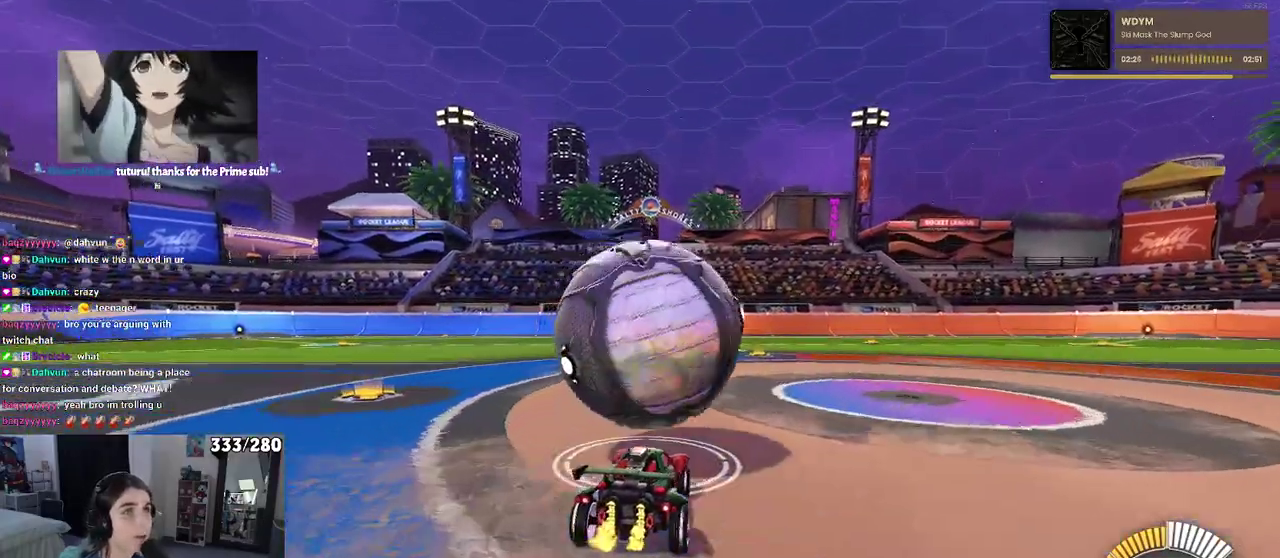
{"buttons": ["R2"], "left_stick": "center", "right_stick": "center", "events": [[233, "left_stick", "right"], [367, "left_stick", "center"]]}
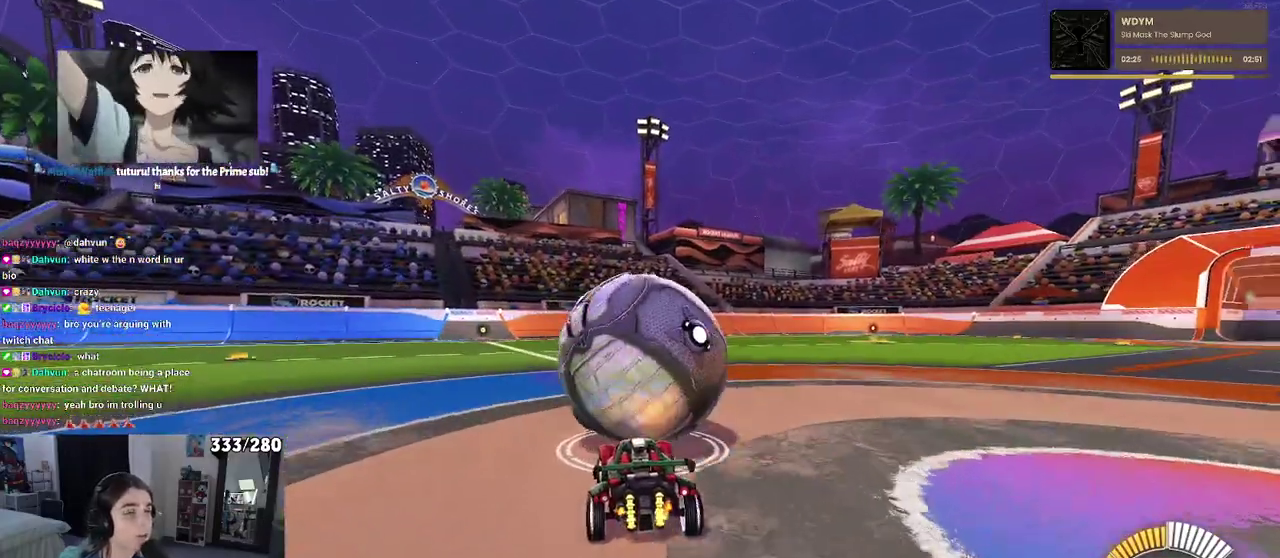
{"buttons": [], "left_stick": "center", "right_stick": "center", "events": [[383, "R2", "up"]]}
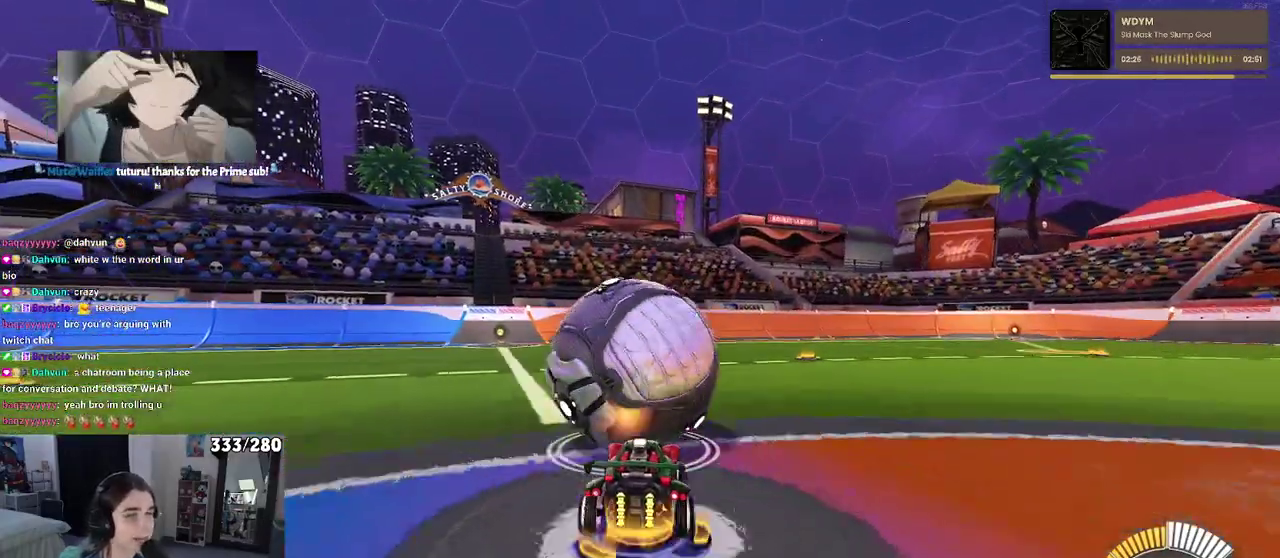
{"buttons": [], "left_stick": "center", "right_stick": "center", "events": [[83, "START", "down"], [150, "START", "up"], [233, "DPAD_DOWN", "down"], [300, "DPAD_DOWN", "up"], [350, "CROSS", "down"], [450, "CROSS", "up"]]}
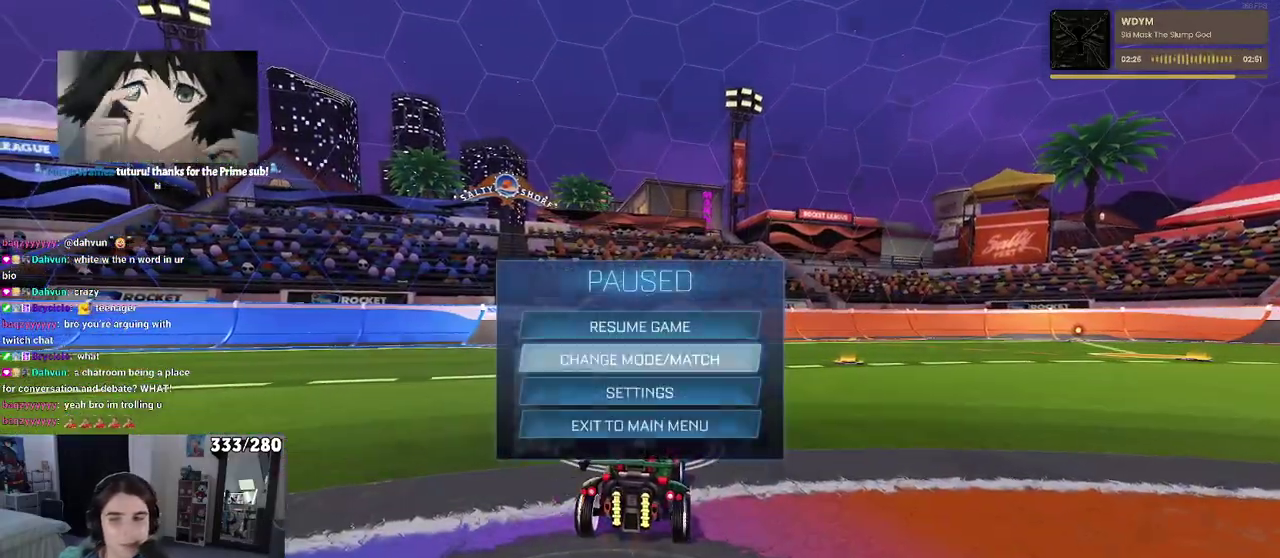
{"buttons": [], "left_stick": "center", "right_stick": "center", "events": [[150, "DPAD_UP", "down"], [250, "DPAD_UP", "up"], [400, "DPAD_RIGHT", "down"], [483, "DPAD_RIGHT", "up"]]}
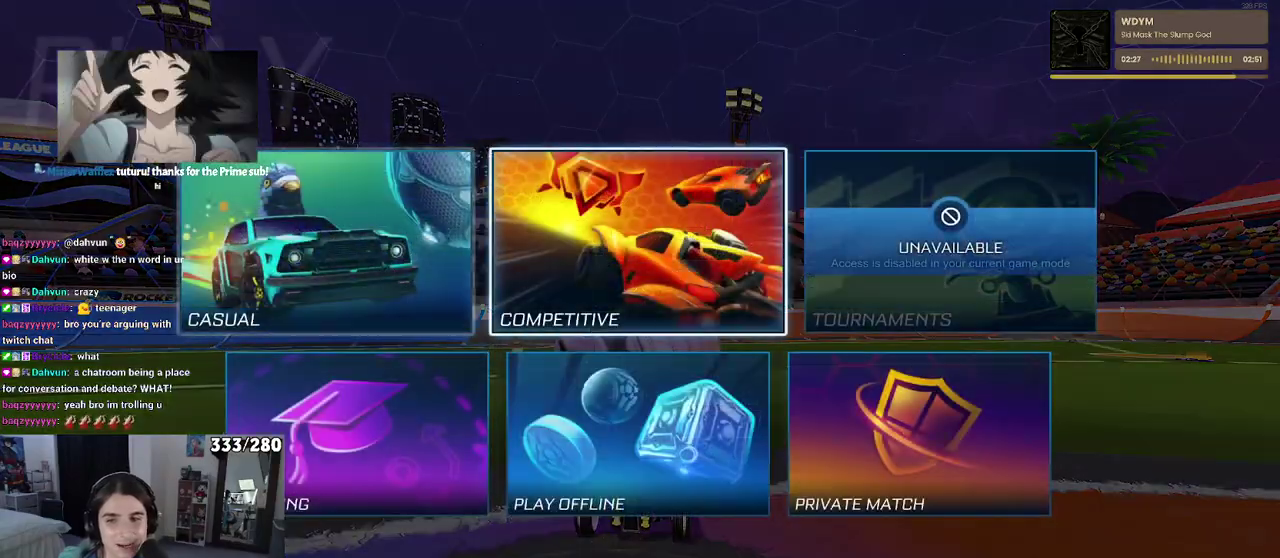
{"buttons": [], "left_stick": "center", "right_stick": "center", "events": [[83, "CROSS", "down"], [167, "CROSS", "up"]]}
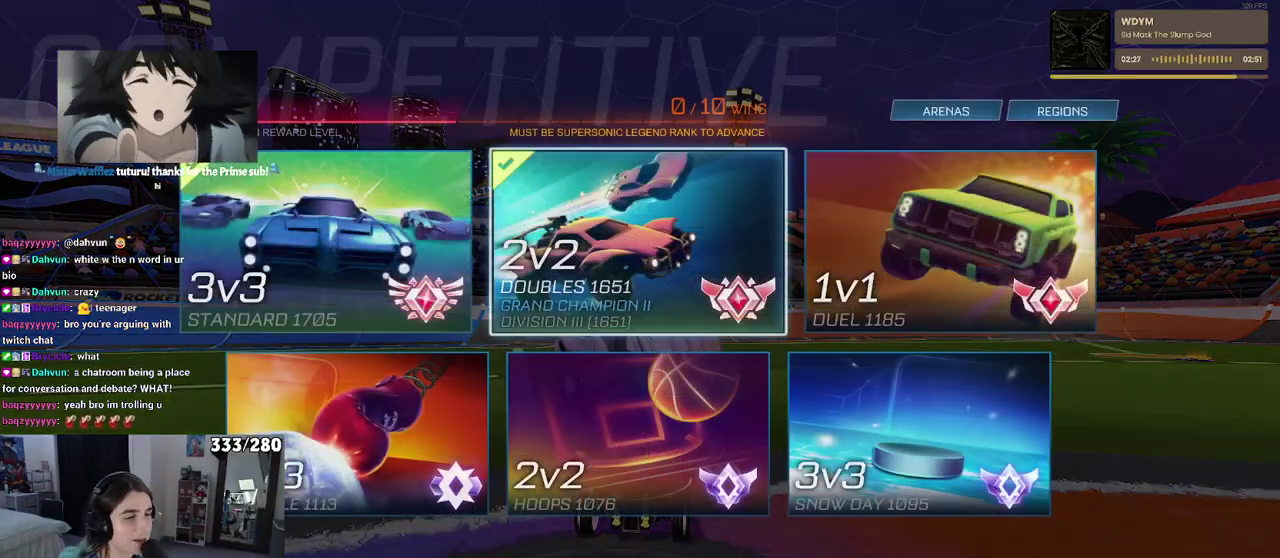
{"buttons": [], "left_stick": "center", "right_stick": "center", "events": []}
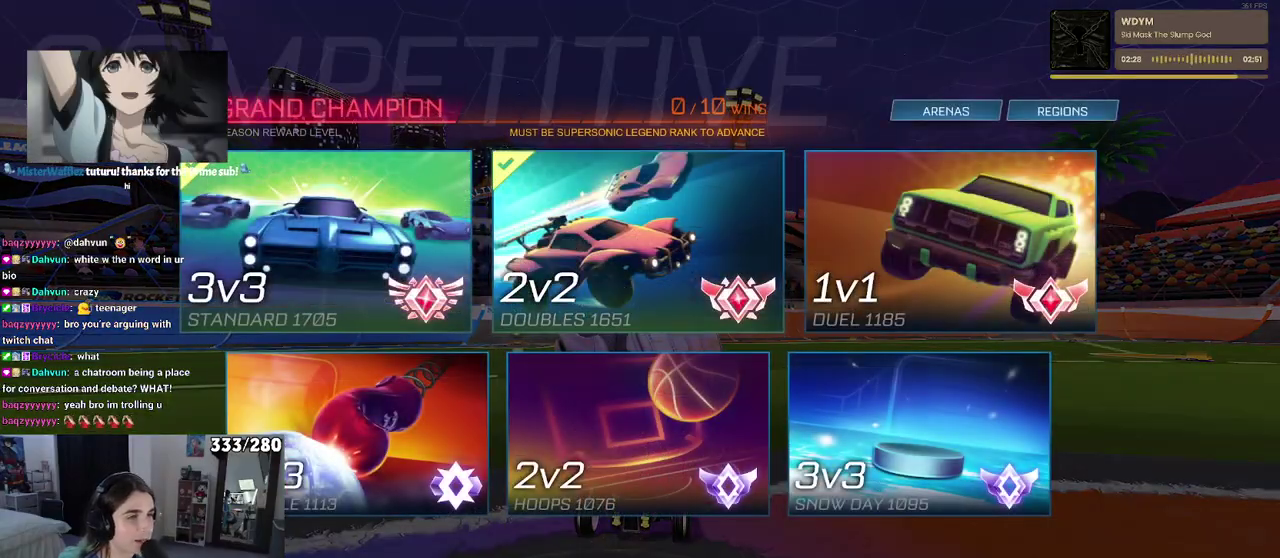
{"buttons": [], "left_stick": "center", "right_stick": "center", "events": [[33, "DPAD_DOWN", "down"], [150, "DPAD_DOWN", "up"], [333, "CROSS", "down"], [433, "CROSS", "up"]]}
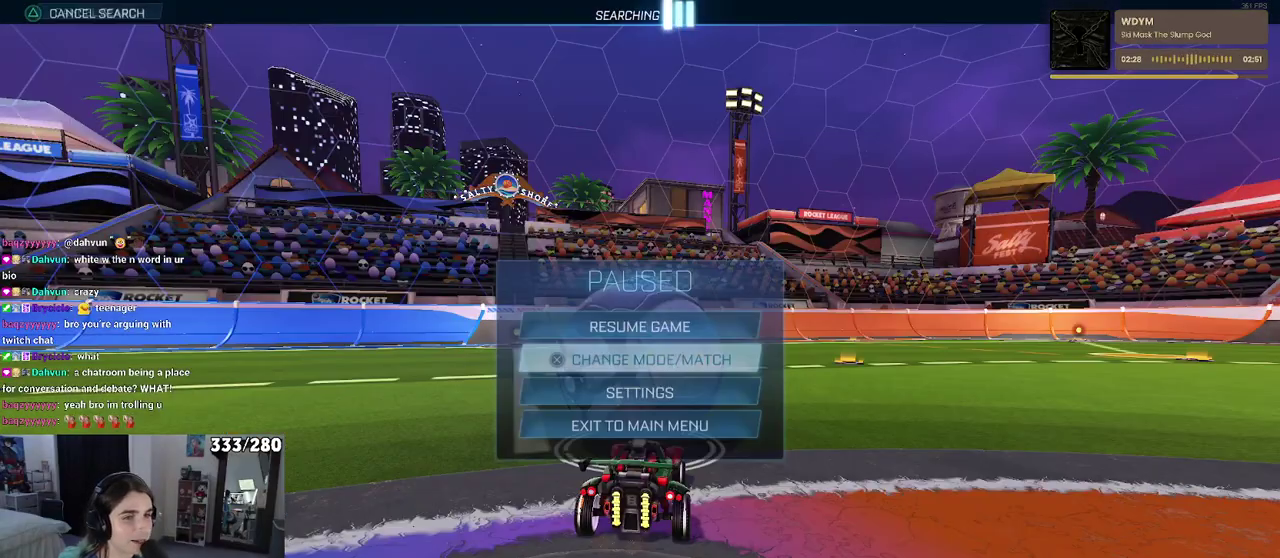
{"buttons": ["R2"], "left_stick": "center", "right_stick": "center", "events": [[83, "CIRCLE", "down"], [167, "CIRCLE", "up"], [300, "R2", "down"]]}
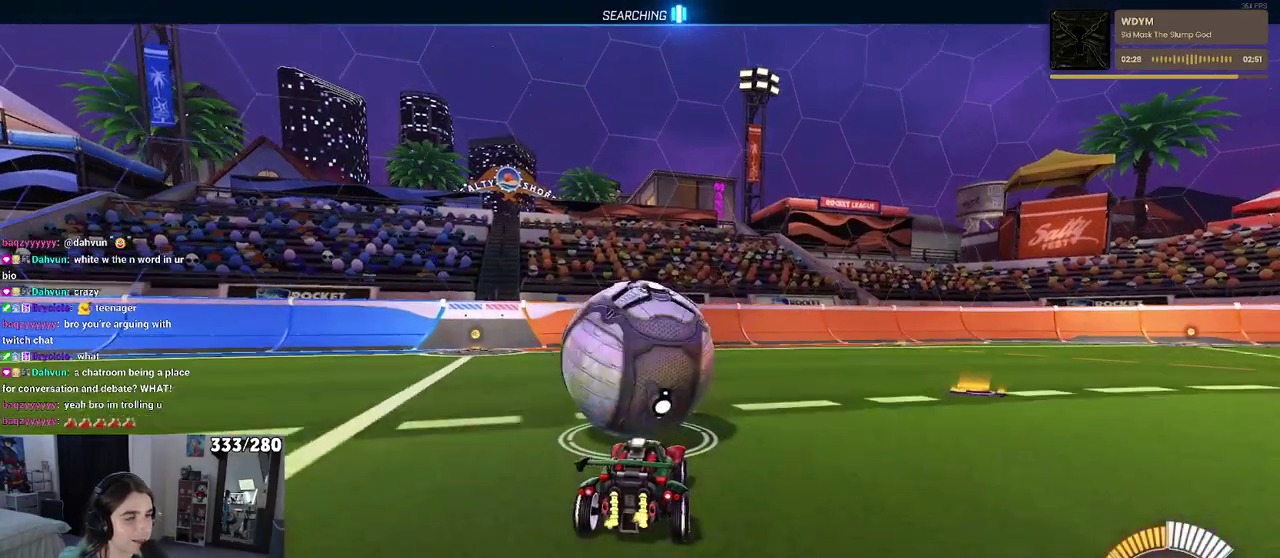
{"buttons": ["R2"], "left_stick": "center", "right_stick": "center", "events": []}
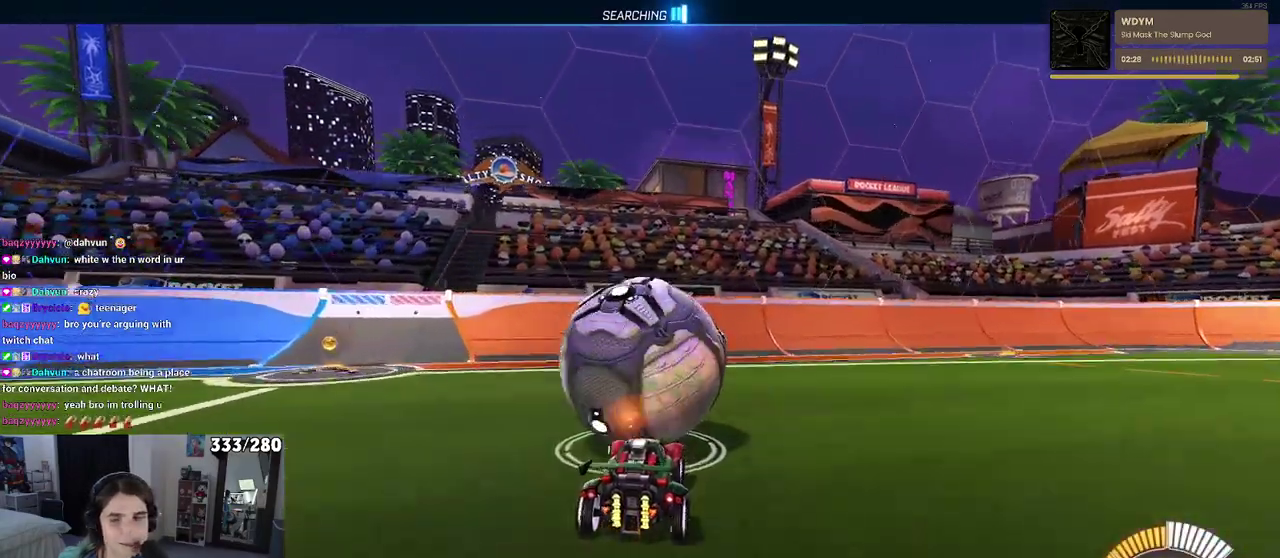
{"buttons": ["R2"], "left_stick": "center", "right_stick": "center", "events": [[50, "R2", "up"], [83, "L2", "down"], [233, "L2", "up"], [250, "R2", "down"]]}
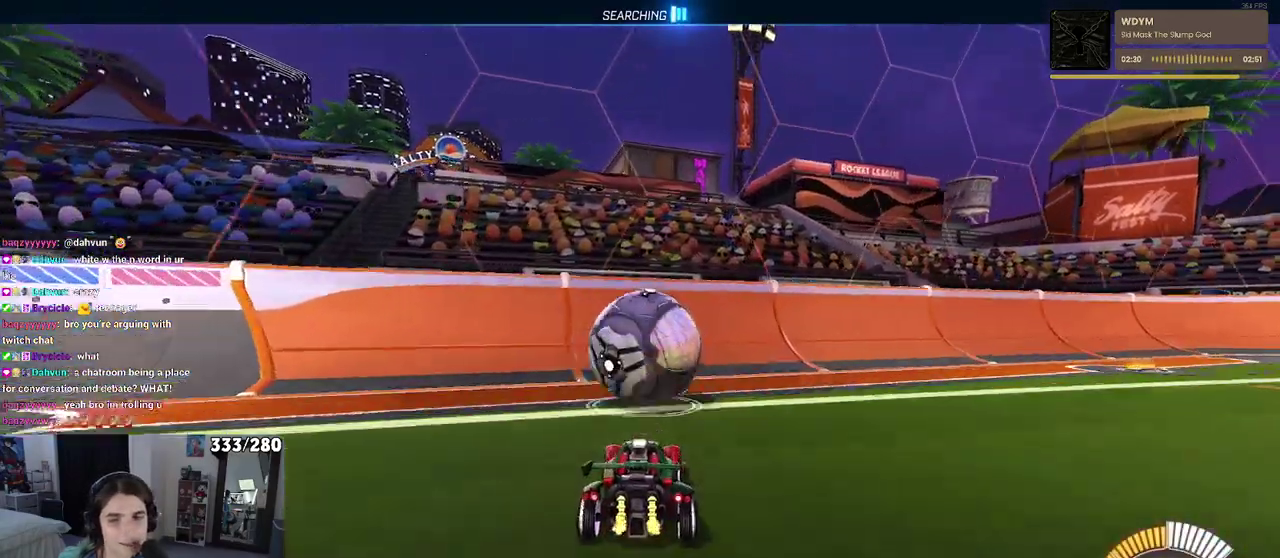
{"buttons": ["R2"], "left_stick": "center", "right_stick": "center", "events": []}